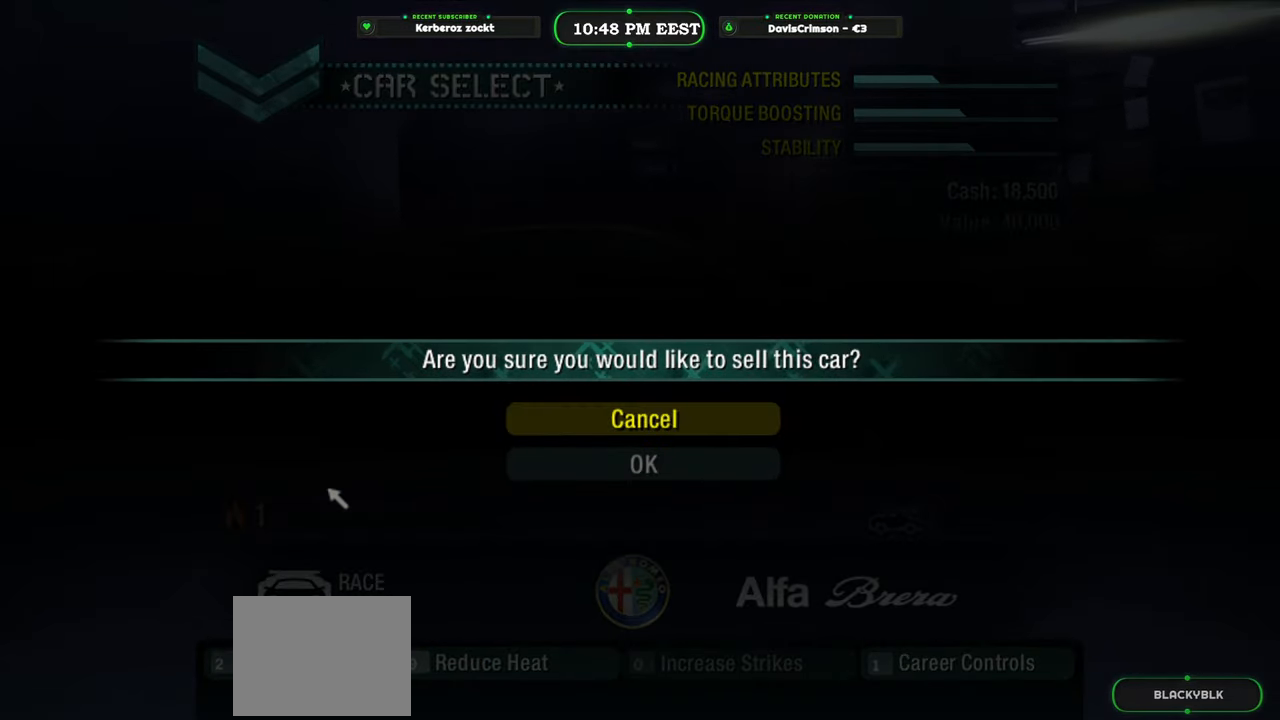
Gameplay with a controller (Xbox layout); each line is a JSON object with the inputs held at the frame after it. "events" lists button and stick changes between this image and that frame as [ms after this image, input, new state], when the widget could be followed in between. Not read: right_stick.
{"buttons": [], "left_stick": "center", "events": [[67, "DPAD_DOWN", "down"], [150, "DPAD_DOWN", "up"], [250, "B", "down"], [367, "B", "up"]]}
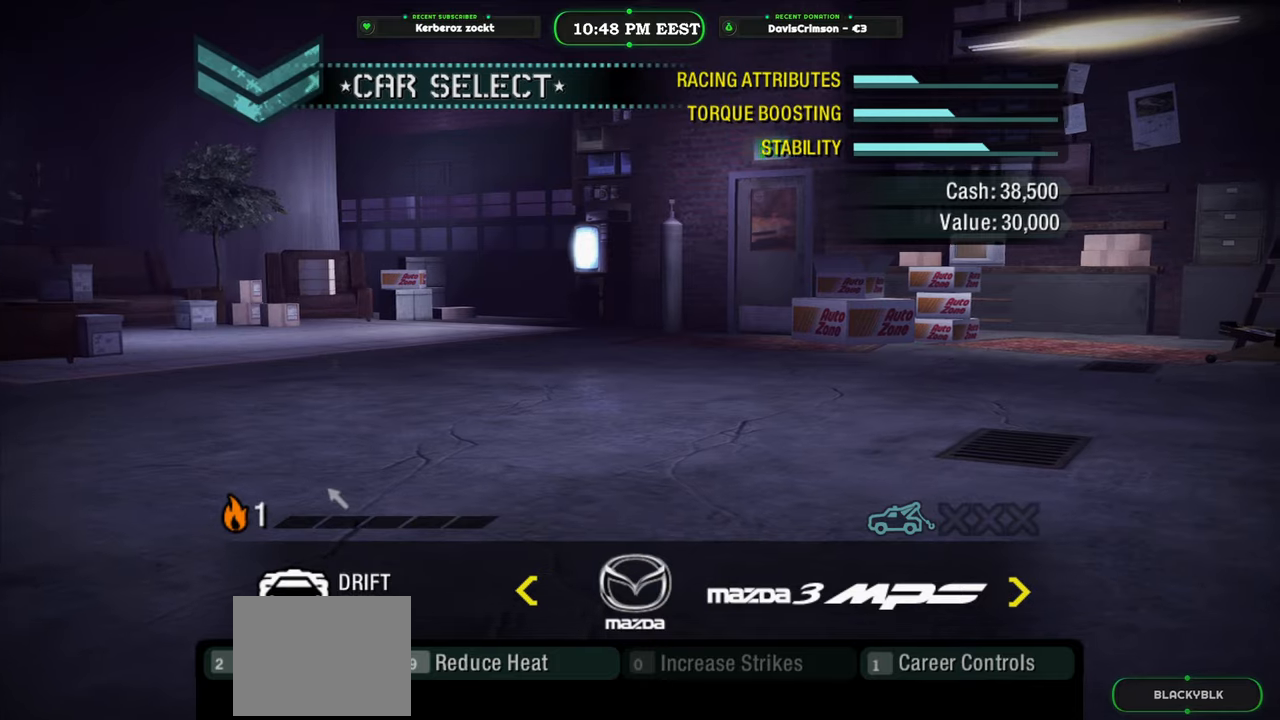
{"buttons": [], "left_stick": "center", "events": []}
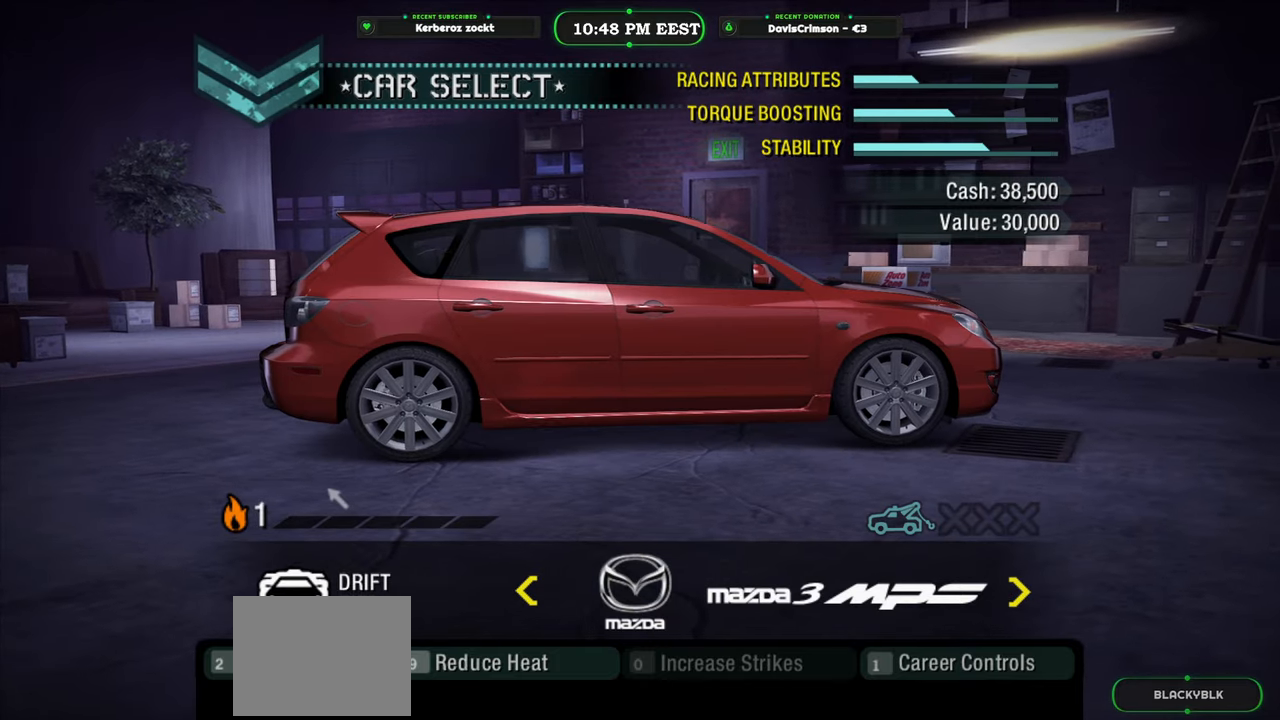
{"buttons": [], "left_stick": "center", "events": [[83, "DPAD_RIGHT", "down"], [200, "DPAD_RIGHT", "up"]]}
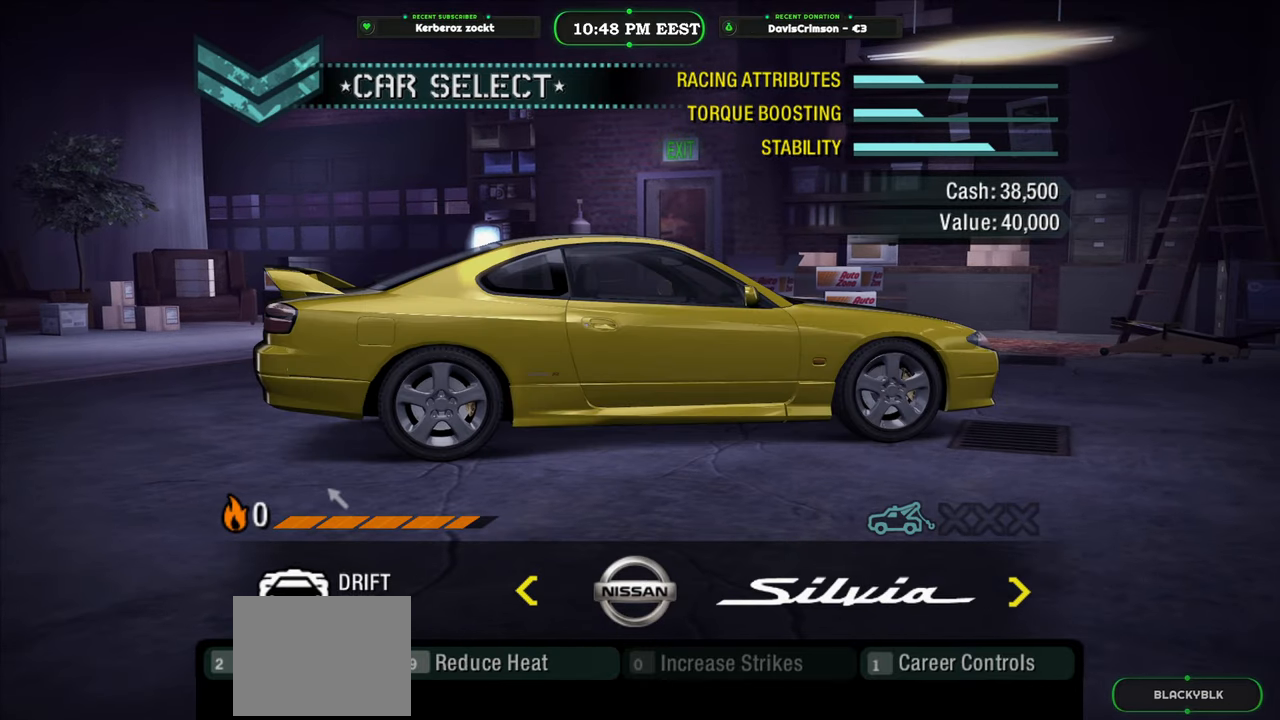
{"buttons": [], "left_stick": "center", "events": [[317, "DPAD_RIGHT", "down"], [450, "DPAD_RIGHT", "up"]]}
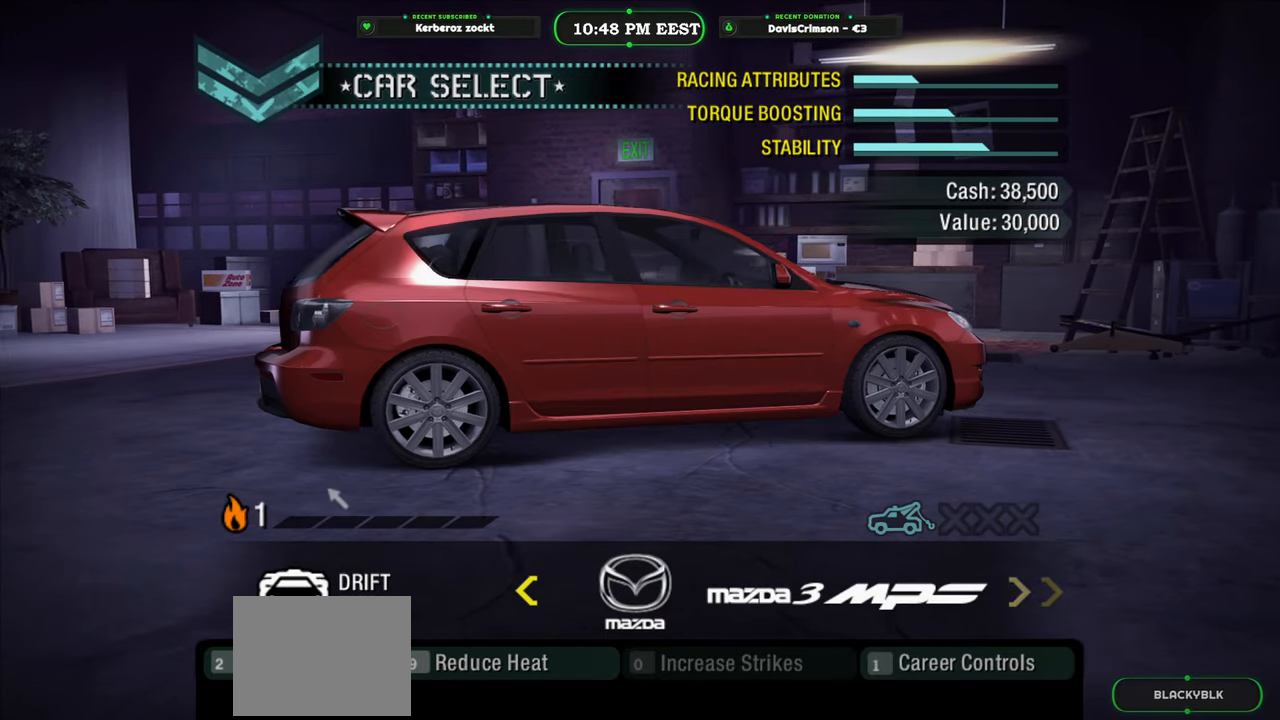
{"buttons": [], "left_stick": "center", "events": [[350, "DPAD_LEFT", "down"], [450, "DPAD_LEFT", "up"]]}
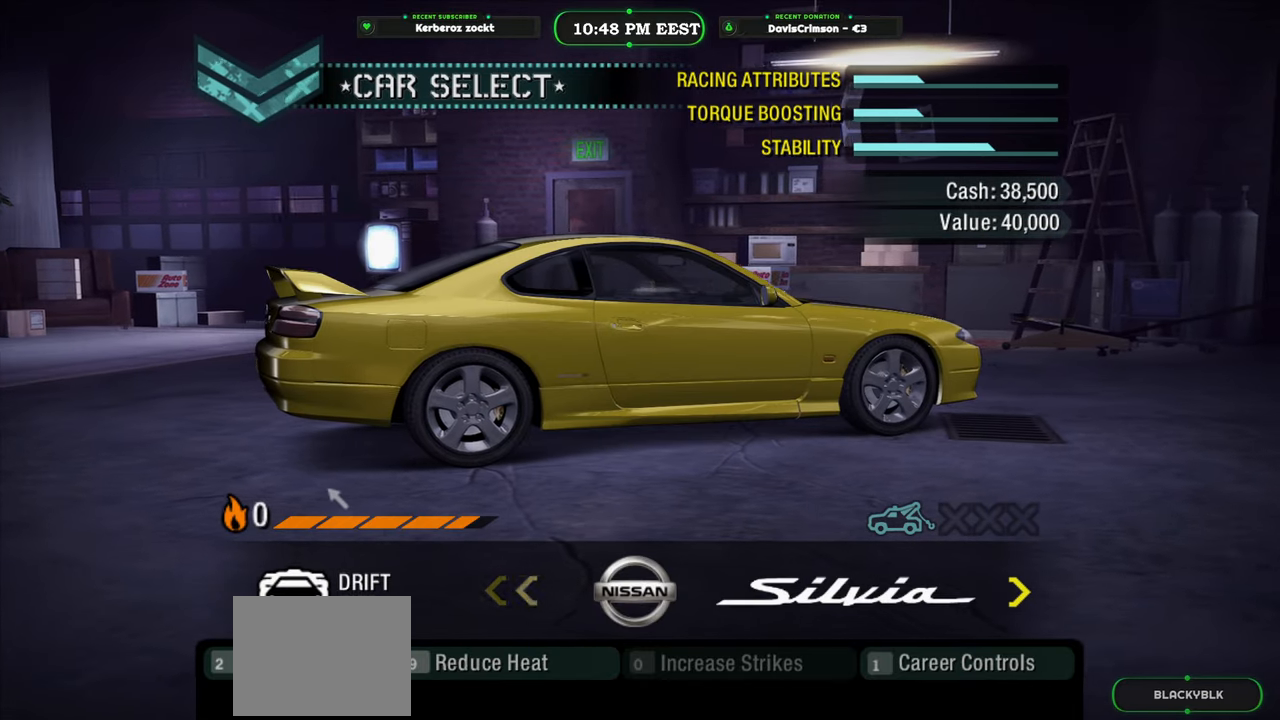
{"buttons": [], "left_stick": "center", "events": [[283, "DPAD_LEFT", "down"], [367, "DPAD_LEFT", "up"]]}
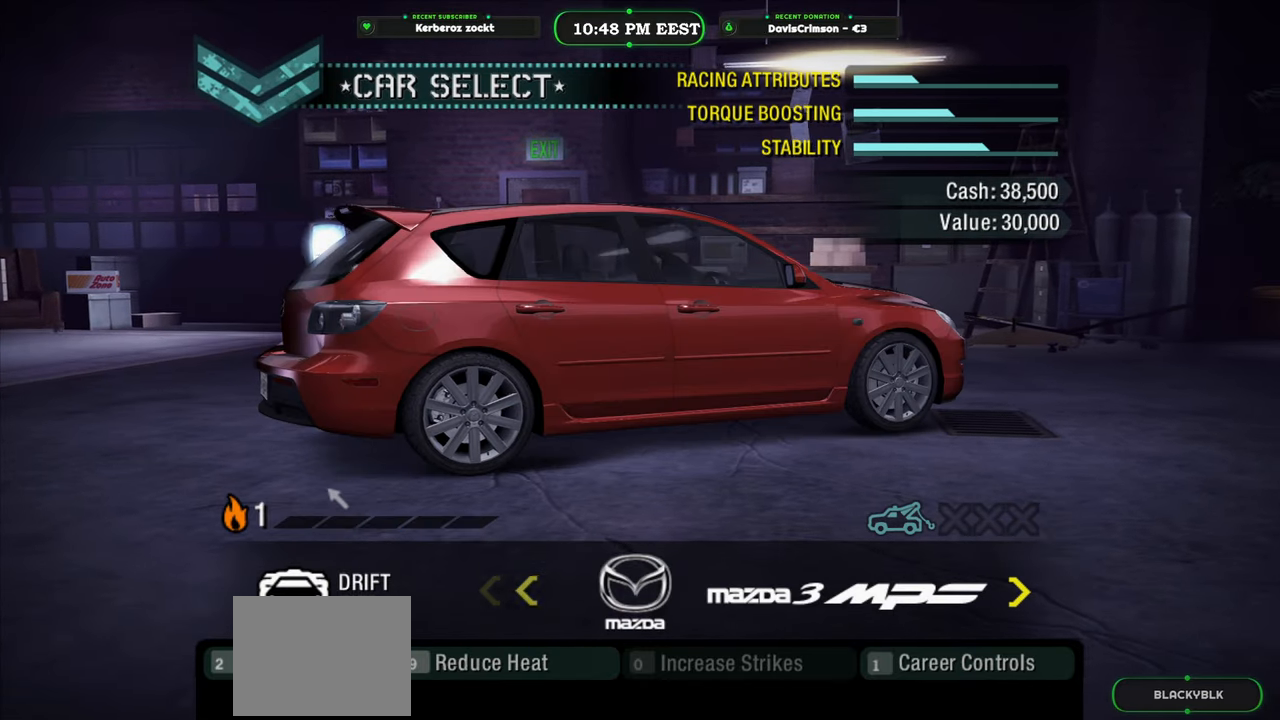
{"buttons": [], "left_stick": "center", "events": [[83, "DPAD_RIGHT", "down"], [150, "DPAD_RIGHT", "up"]]}
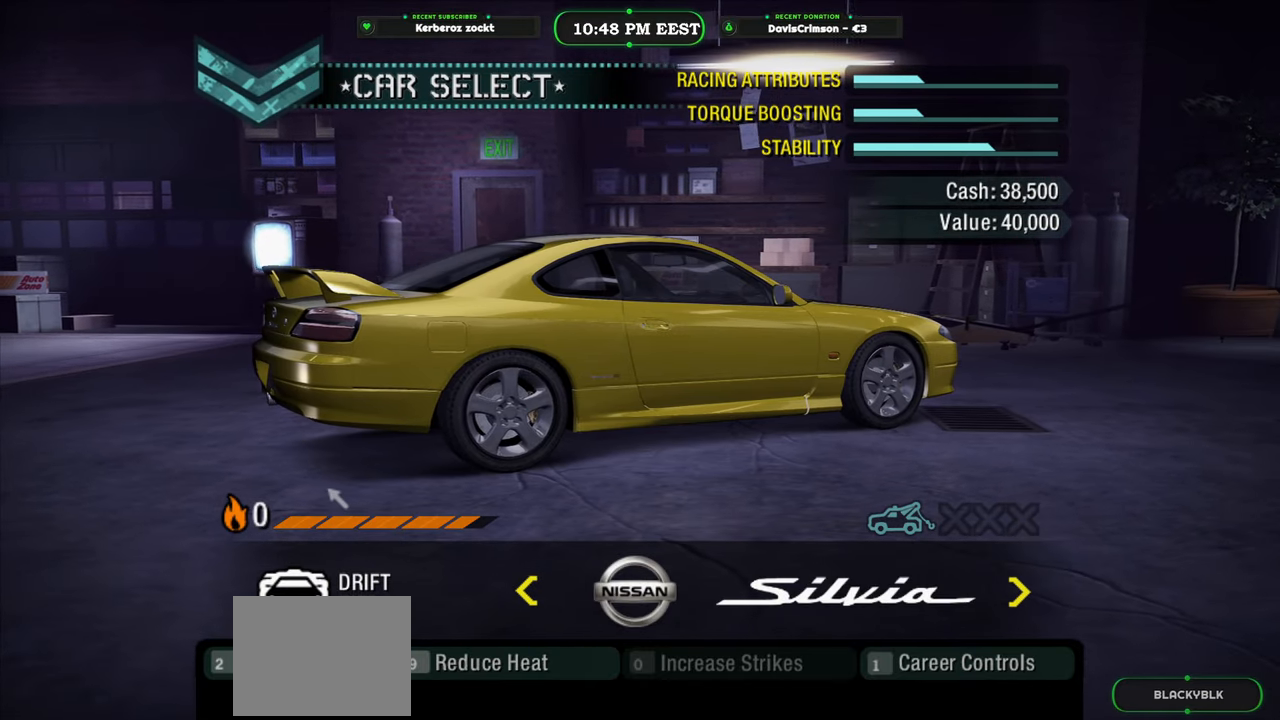
{"buttons": [], "left_stick": "center", "events": []}
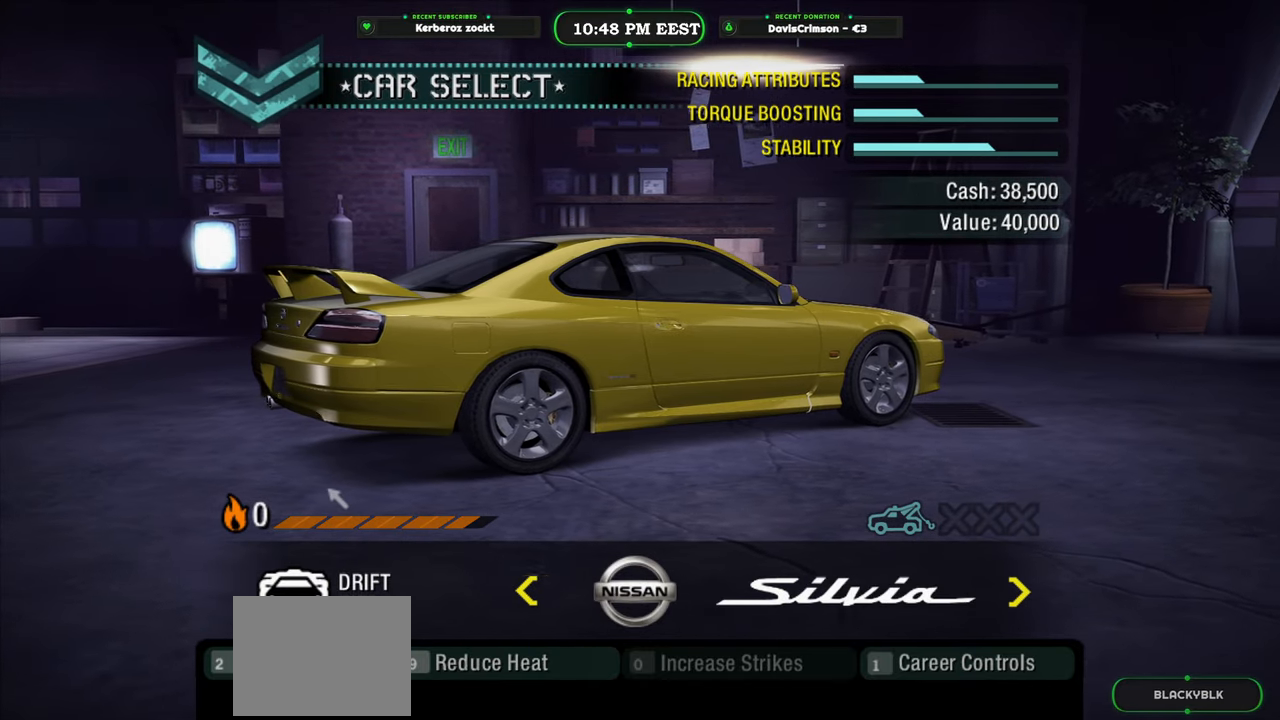
{"buttons": [], "left_stick": "center", "events": [[200, "B", "down"], [317, "B", "up"]]}
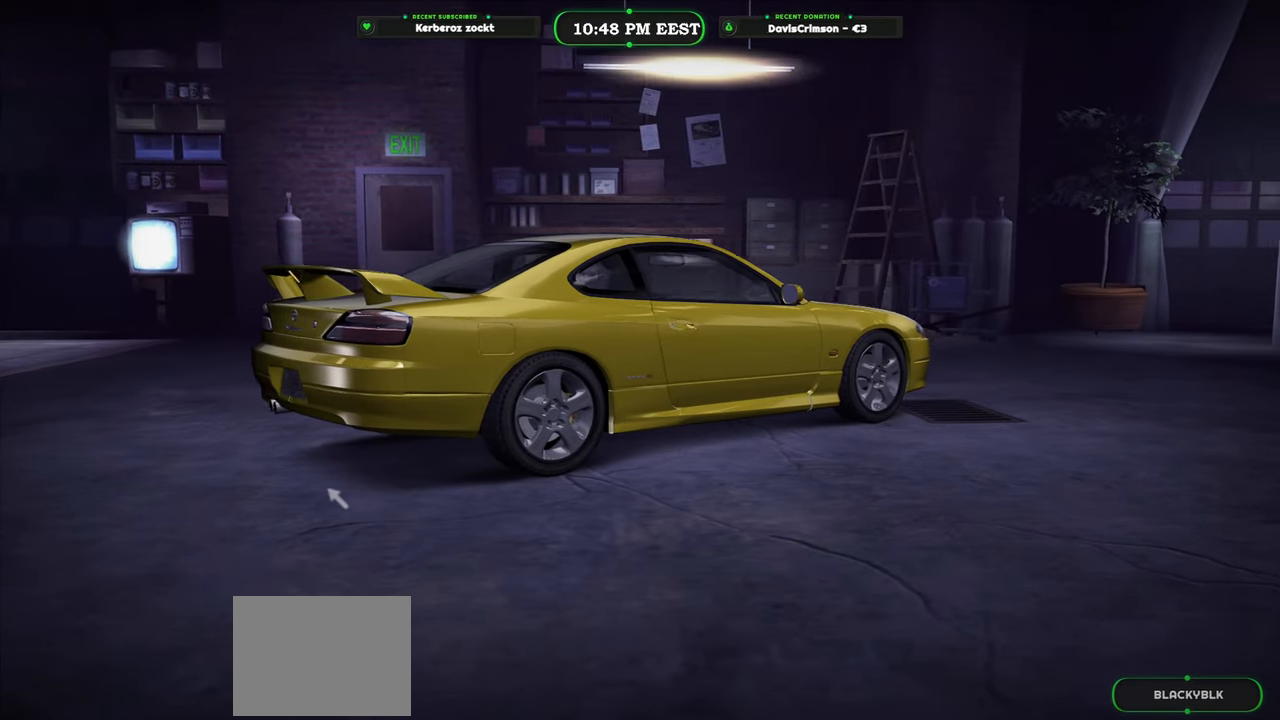
{"buttons": [], "left_stick": "center", "events": []}
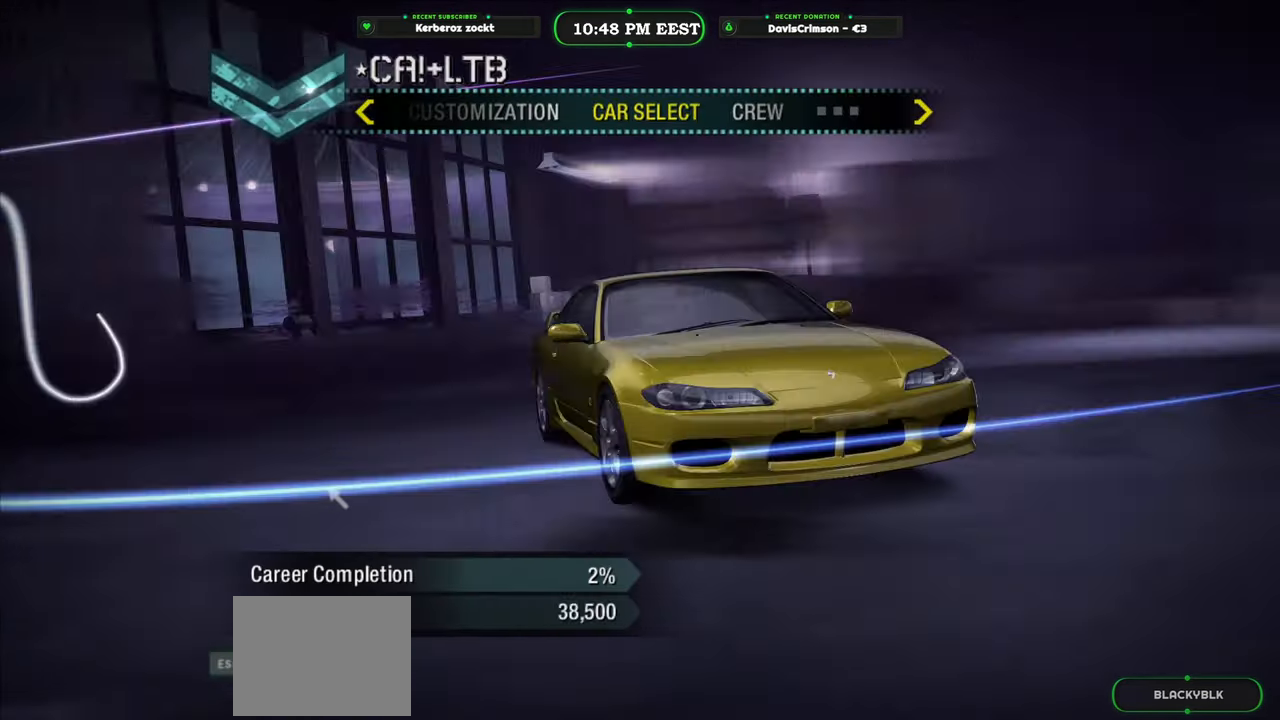
{"buttons": [], "left_stick": "center", "events": [[367, "DPAD_LEFT", "down"], [467, "DPAD_LEFT", "up"]]}
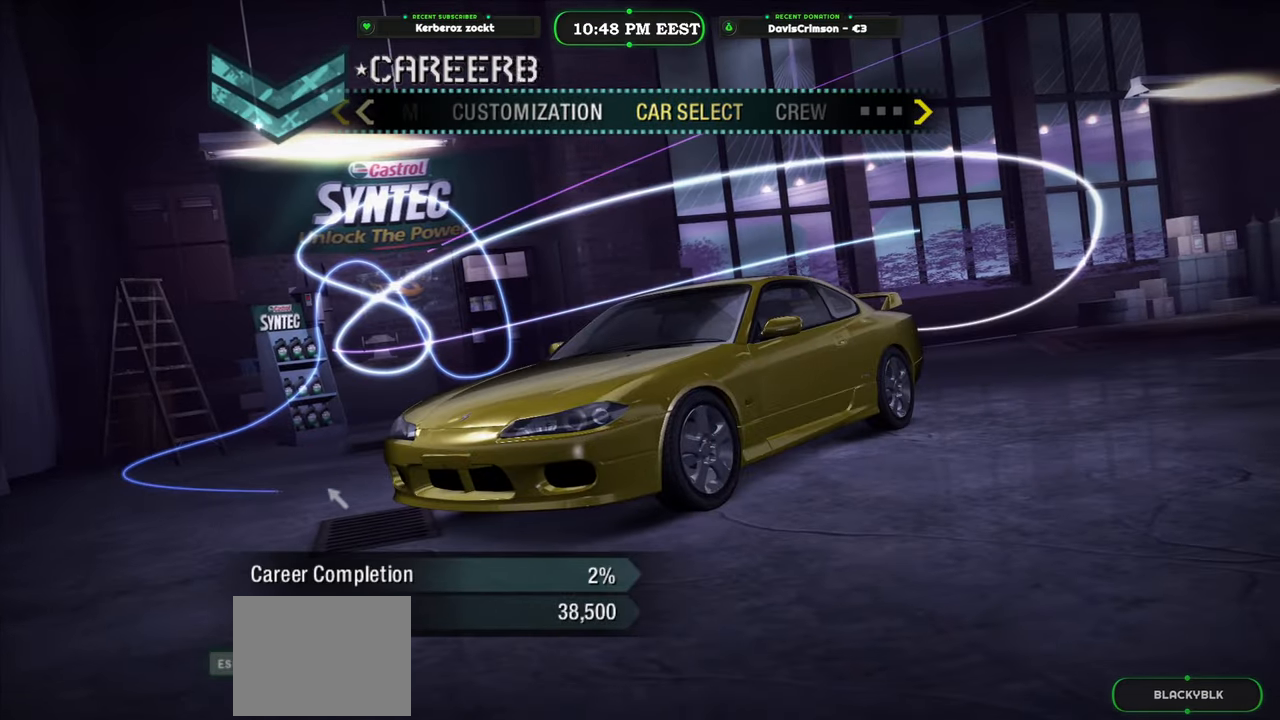
{"buttons": [], "left_stick": "center", "events": [[67, "DPAD_LEFT", "down"], [183, "DPAD_LEFT", "up"]]}
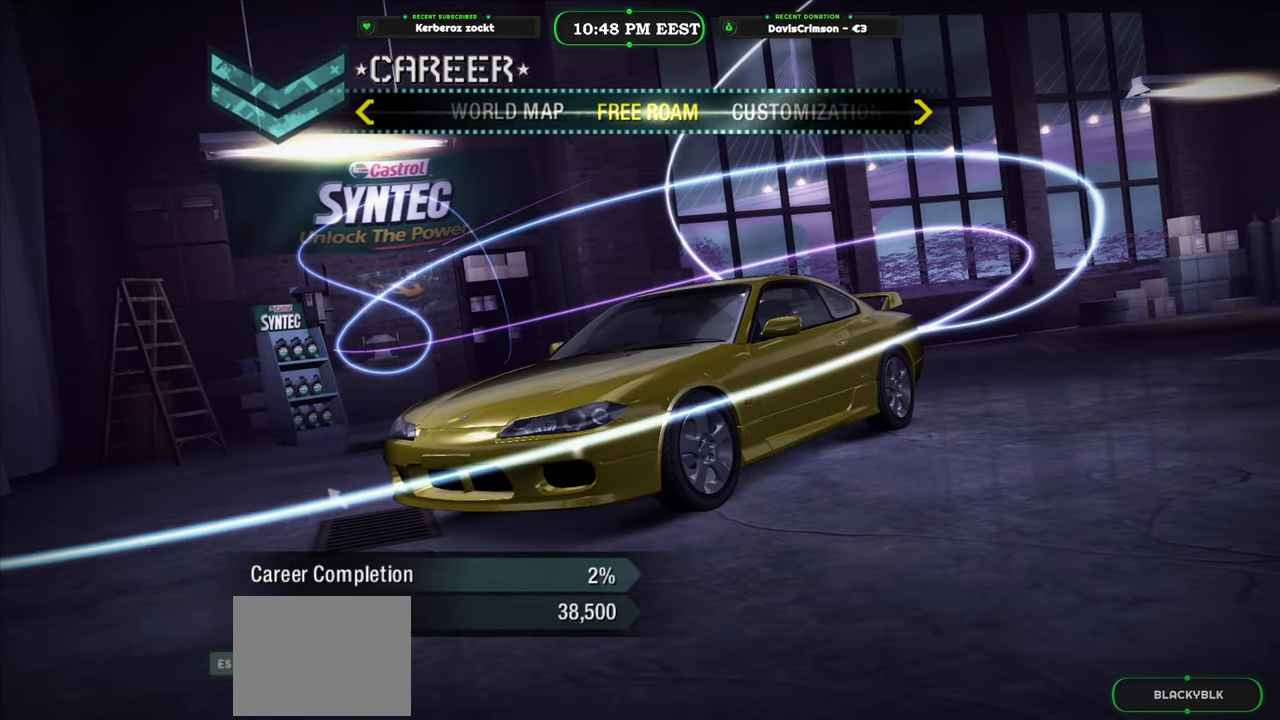
{"buttons": [], "left_stick": "center", "events": []}
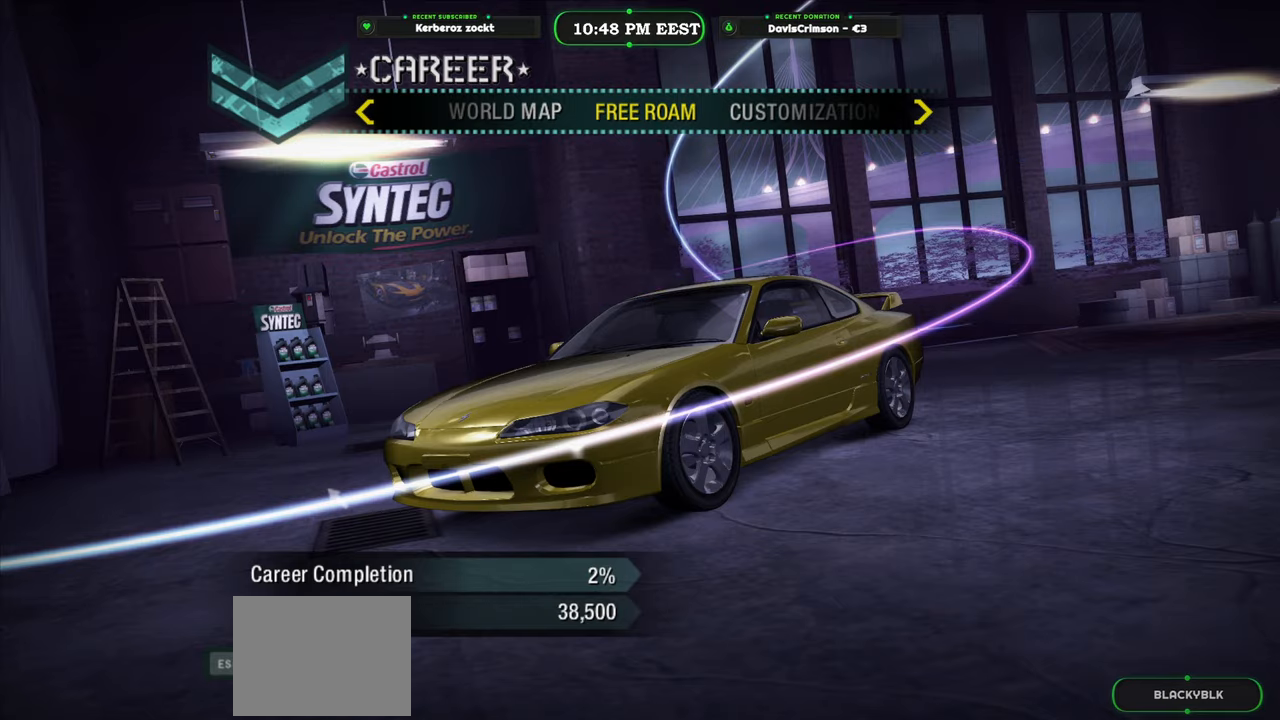
{"buttons": [], "left_stick": "center", "events": [[200, "DPAD_RIGHT", "down"], [300, "DPAD_RIGHT", "up"], [400, "DPAD_RIGHT", "down"], [450, "DPAD_RIGHT", "up"]]}
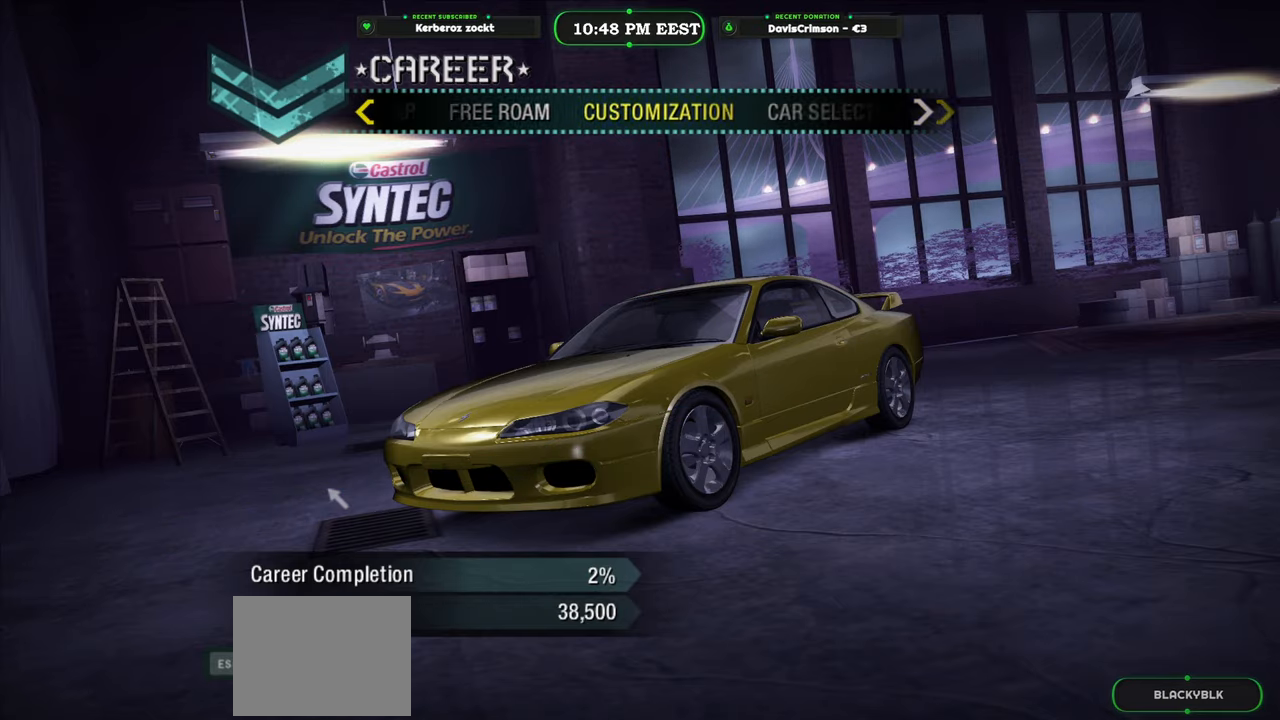
{"buttons": [], "left_stick": "center", "events": []}
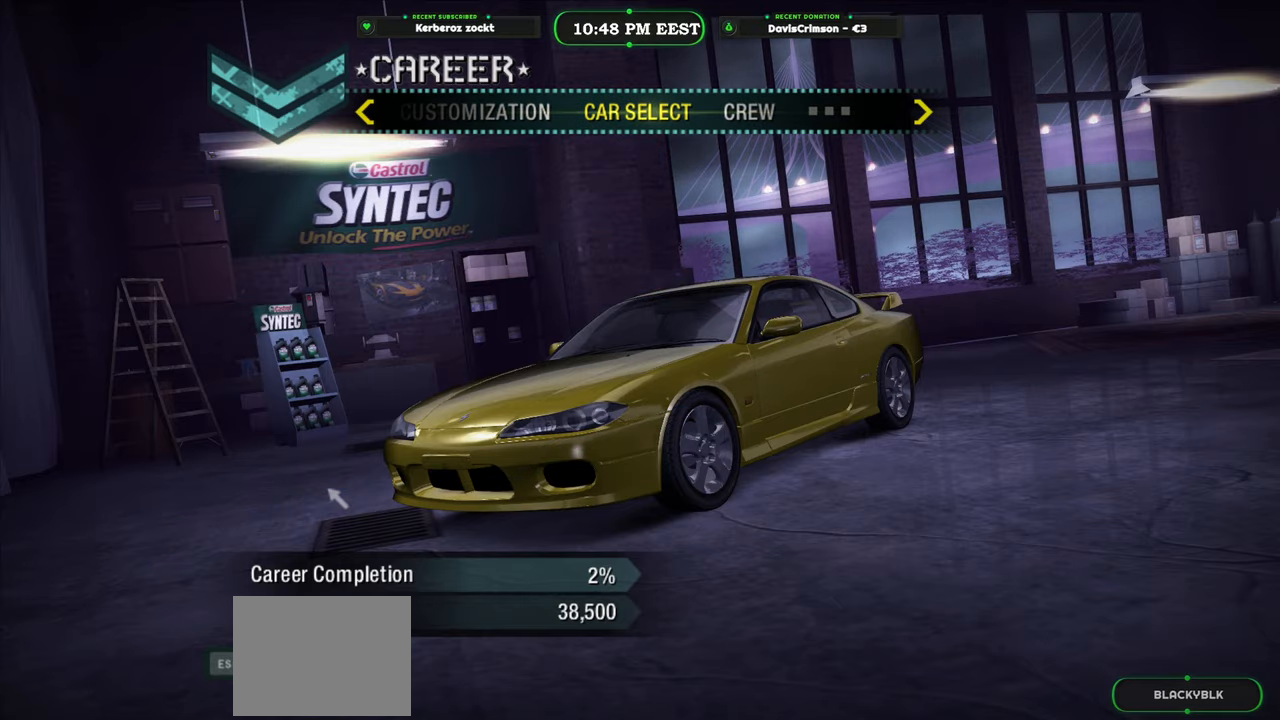
{"buttons": [], "left_stick": "center", "events": [[117, "DPAD_LEFT", "down"], [217, "DPAD_LEFT", "up"]]}
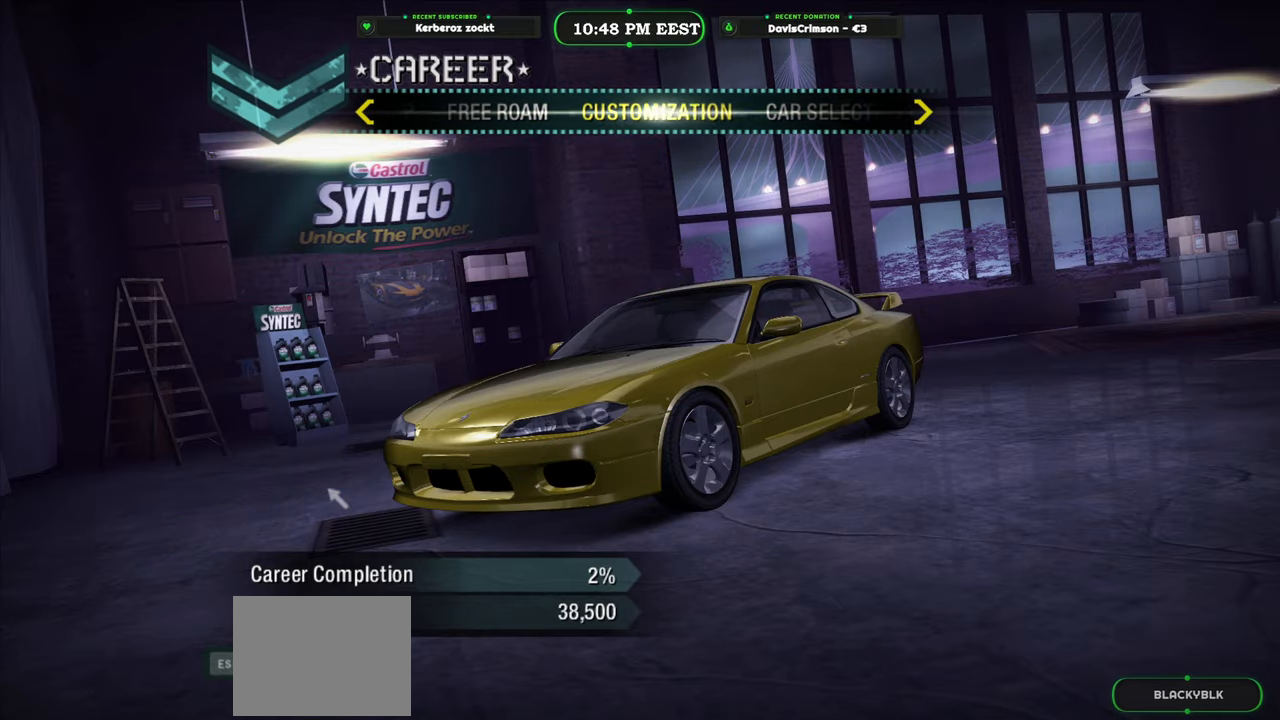
{"buttons": [], "left_stick": "center", "events": []}
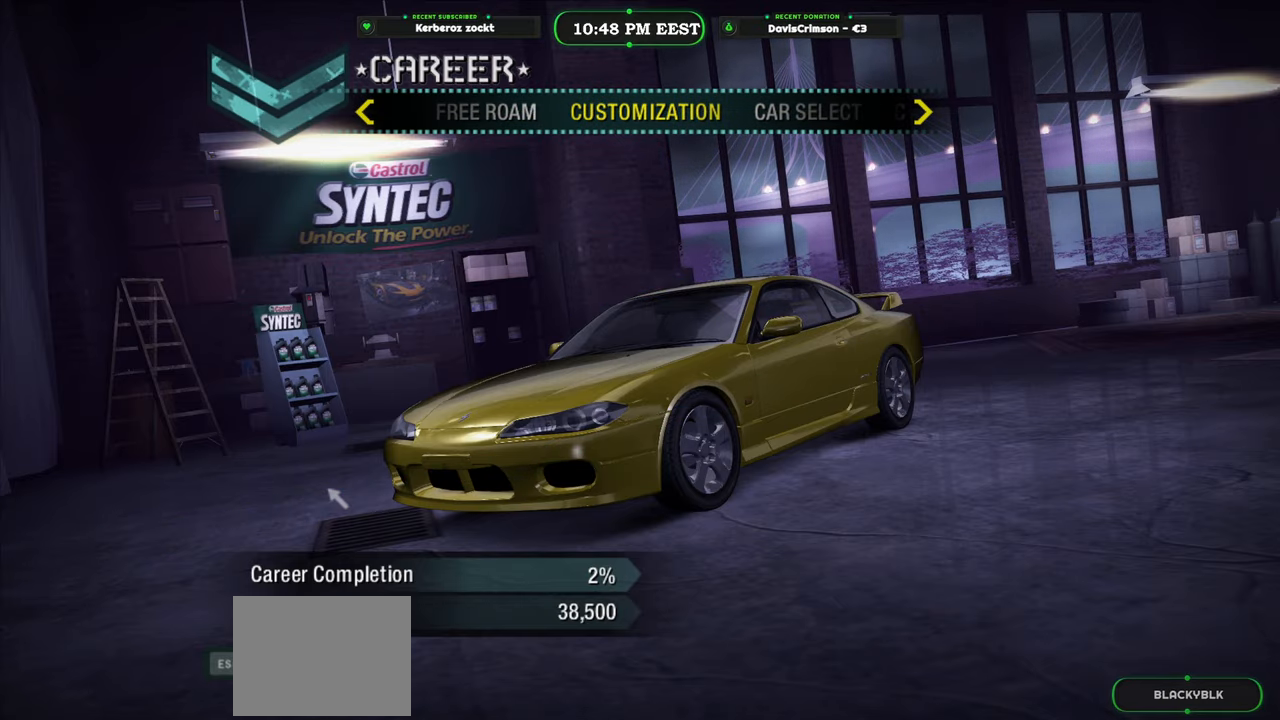
{"buttons": [], "left_stick": "center", "events": []}
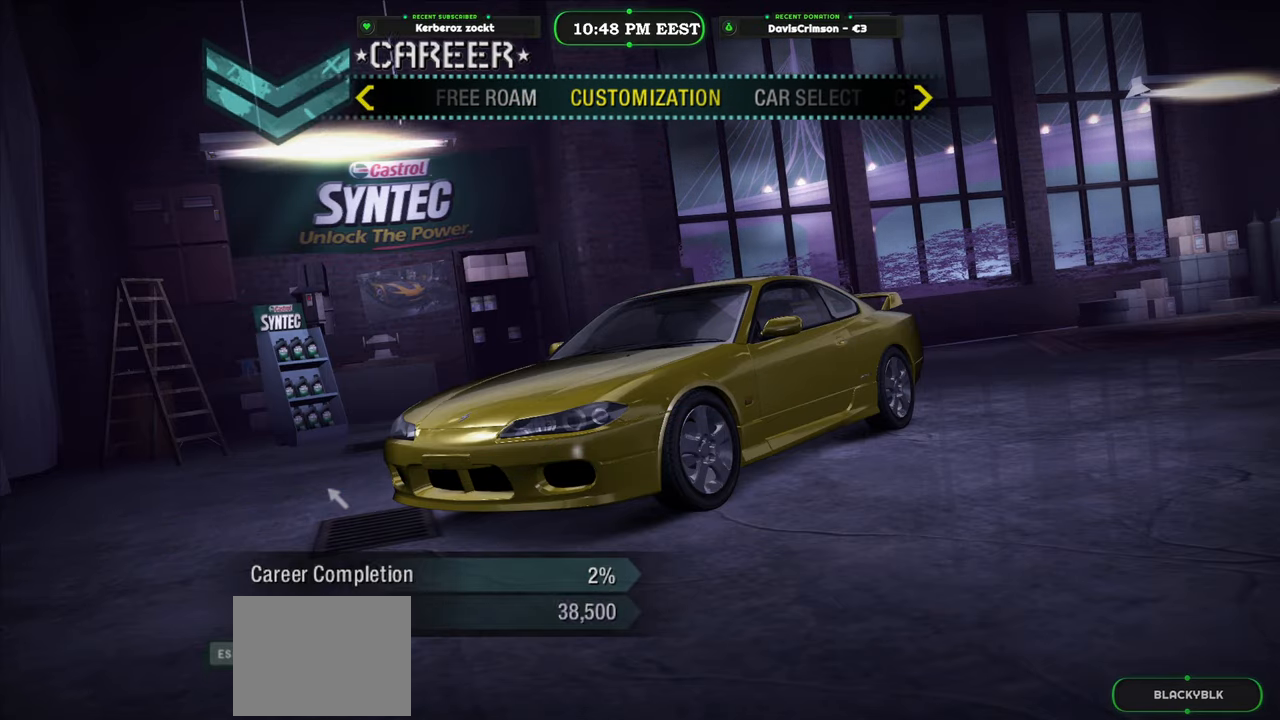
{"buttons": [], "left_stick": "center", "events": [[17, "B", "down"], [117, "B", "up"]]}
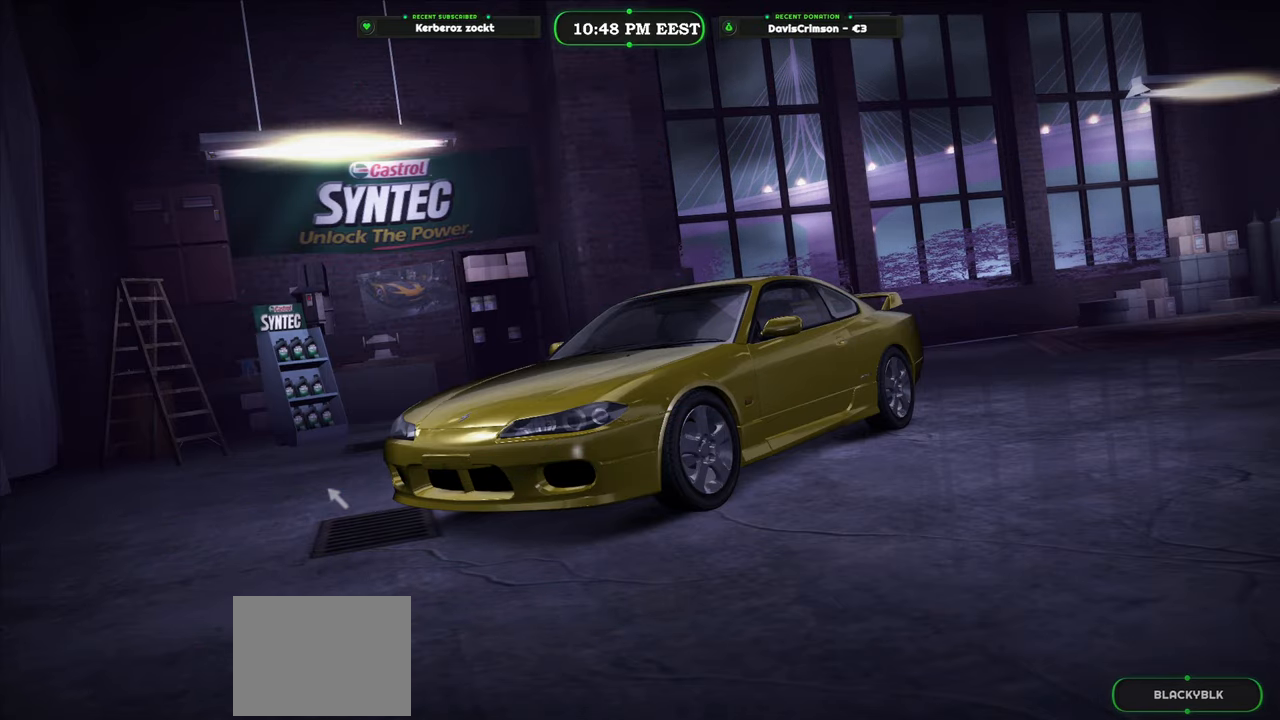
{"buttons": [], "left_stick": "center", "events": []}
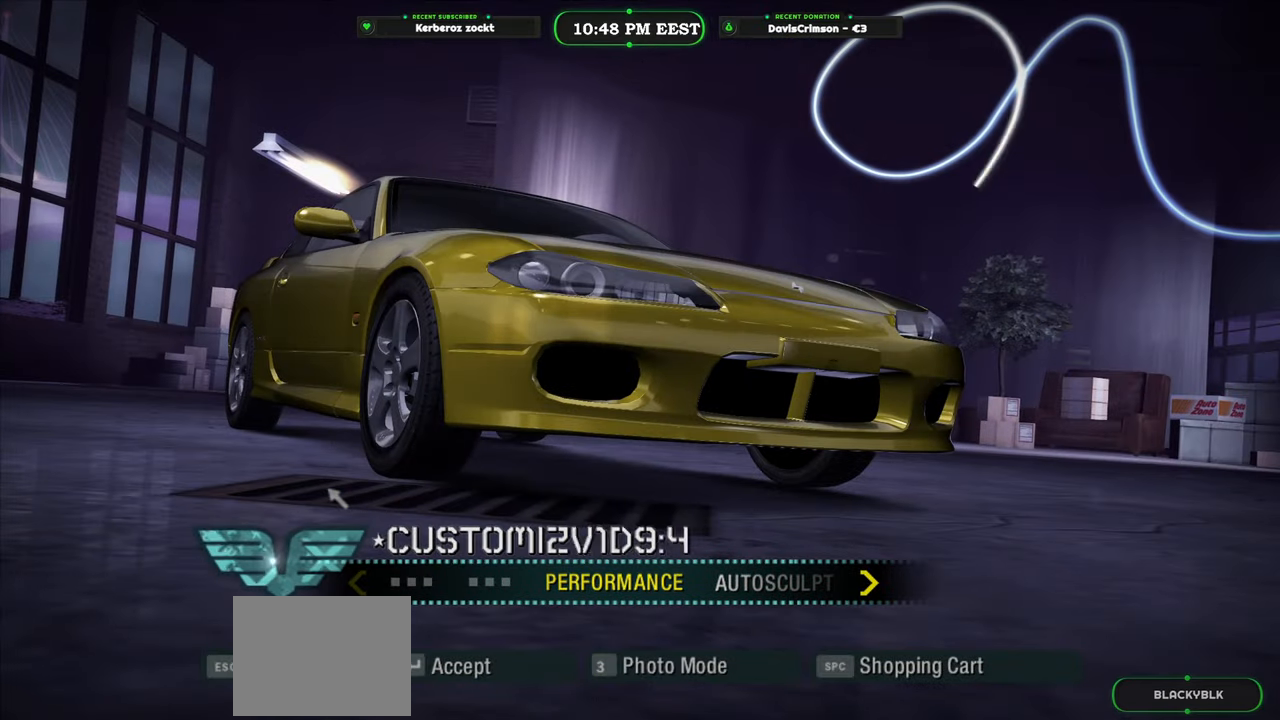
{"buttons": [], "left_stick": "center", "events": [[283, "B", "down"], [417, "B", "up"]]}
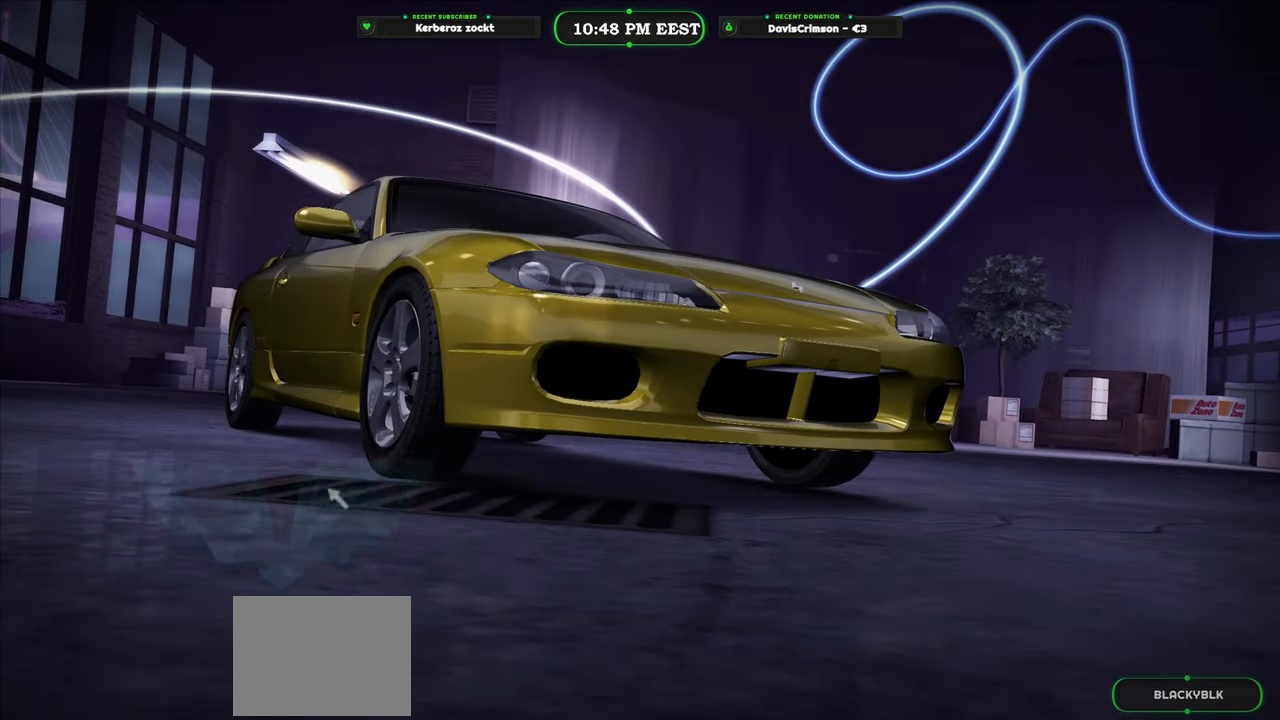
{"buttons": [], "left_stick": "center", "events": []}
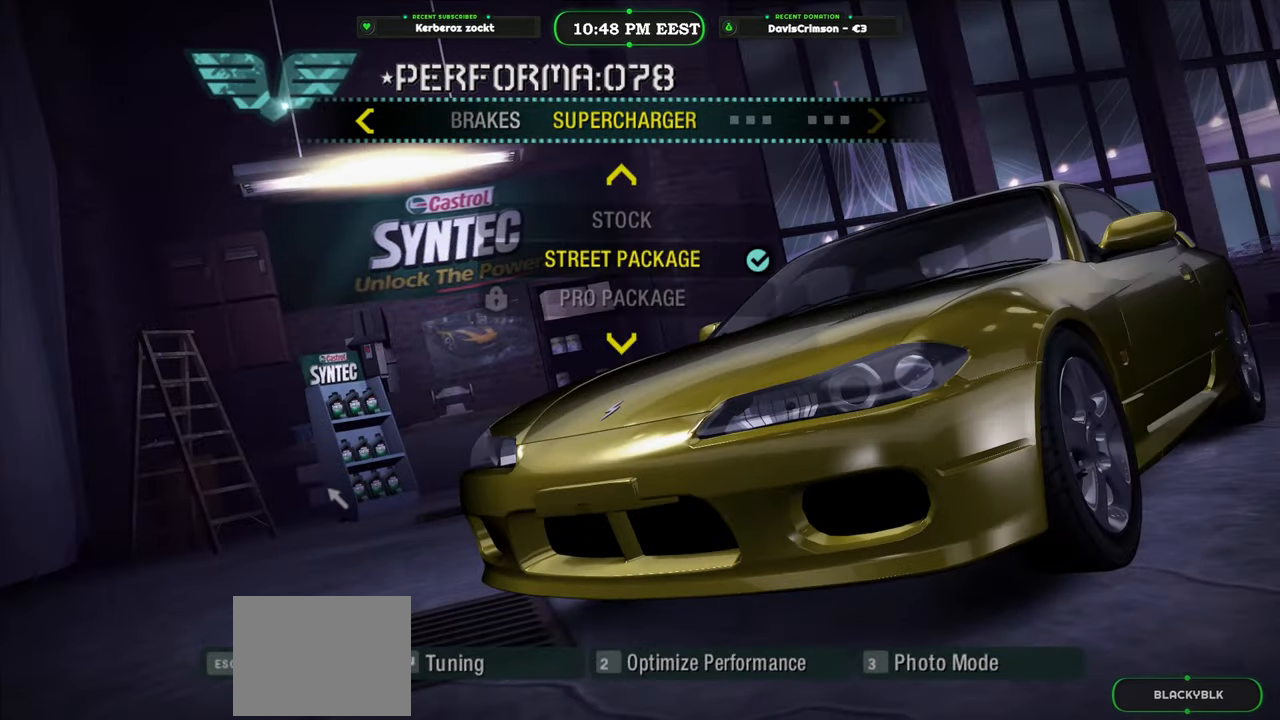
{"buttons": [], "left_stick": "center", "events": []}